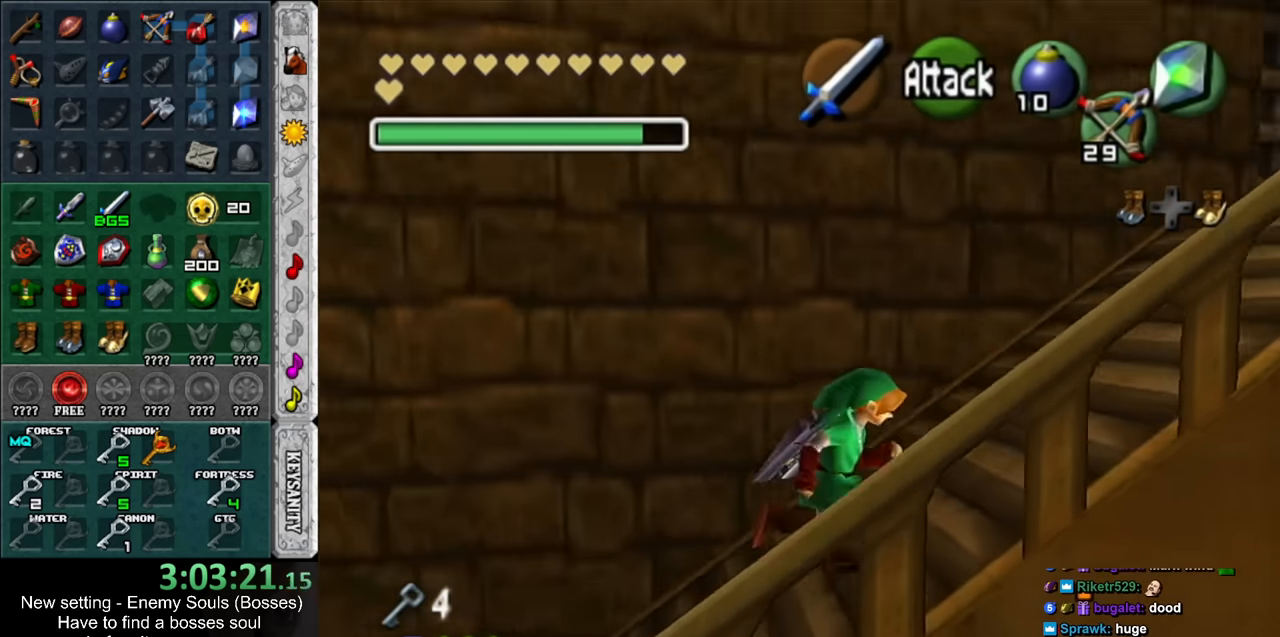
Gameplay with a controller (Nintendo layout); each line is a JSON object with the inputs held at the frame after it. "events" lists button and stick changes between this image and that frame as [ms after this image, input, new state], when the widget could be followed in between. Not read: L3 R3.
{"buttons": [], "left_stick": "up", "right_stick": "center", "events": [[50, "left_stick", "up-right"], [483, "left_stick", "up"]]}
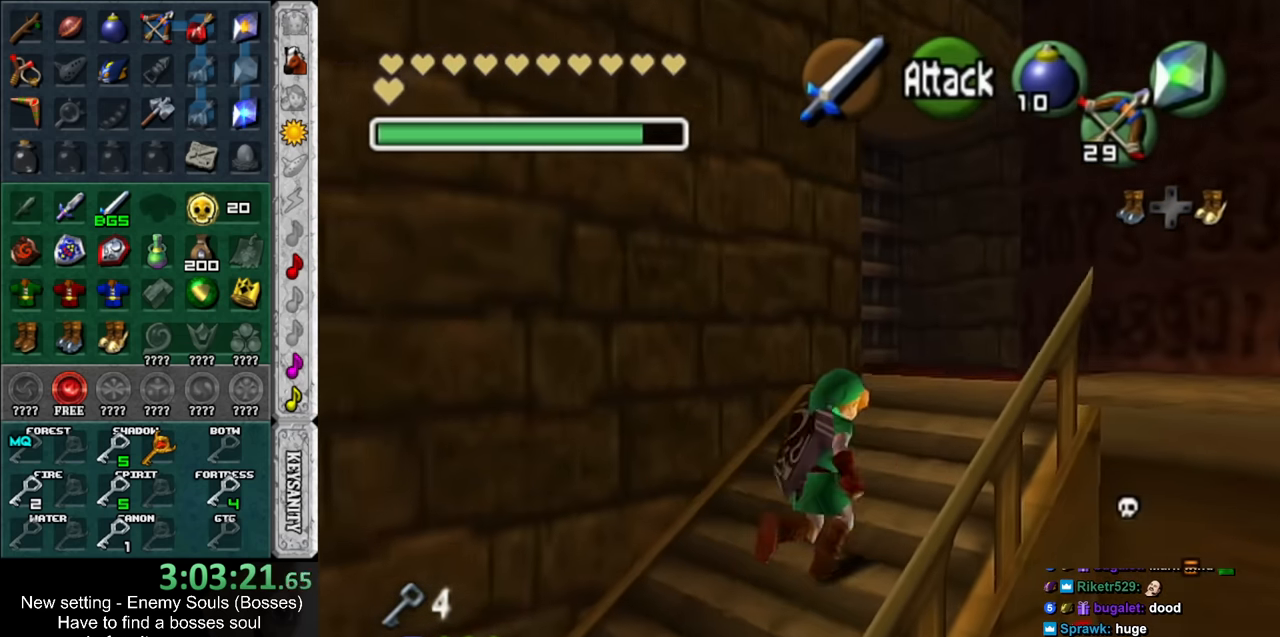
{"buttons": [], "left_stick": "up", "right_stick": "center", "events": []}
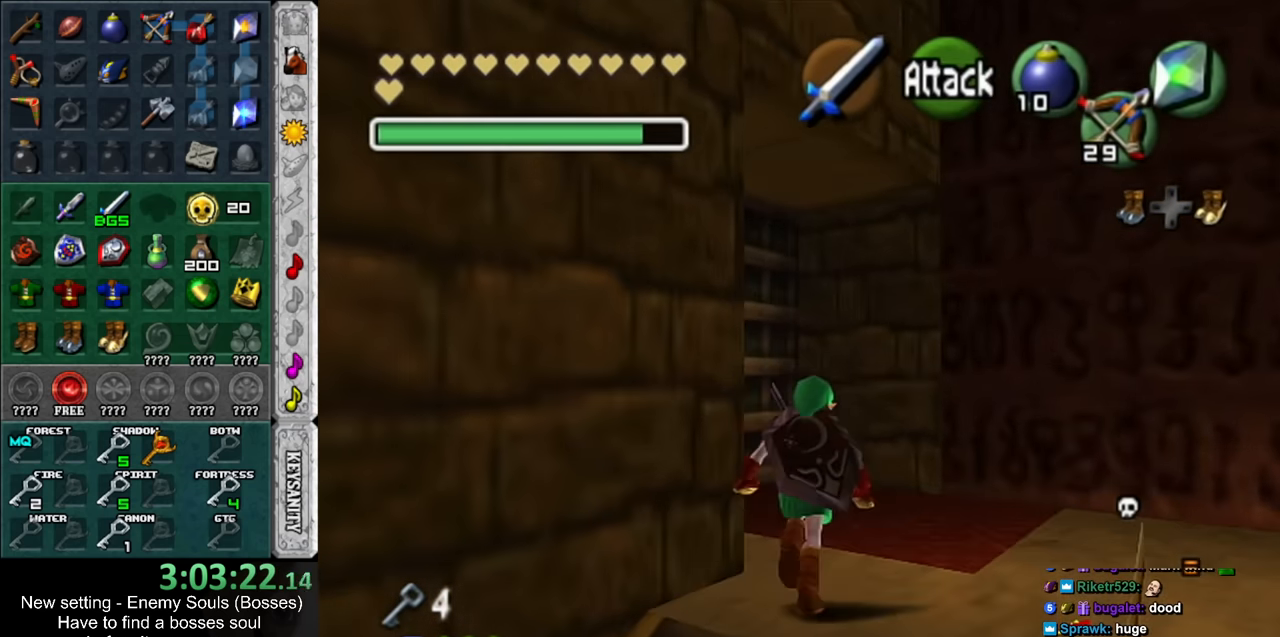
{"buttons": ["A"], "left_stick": "center", "right_stick": "center", "events": [[300, "left_stick", "up-left"], [483, "A", "down"], [483, "left_stick", "center"]]}
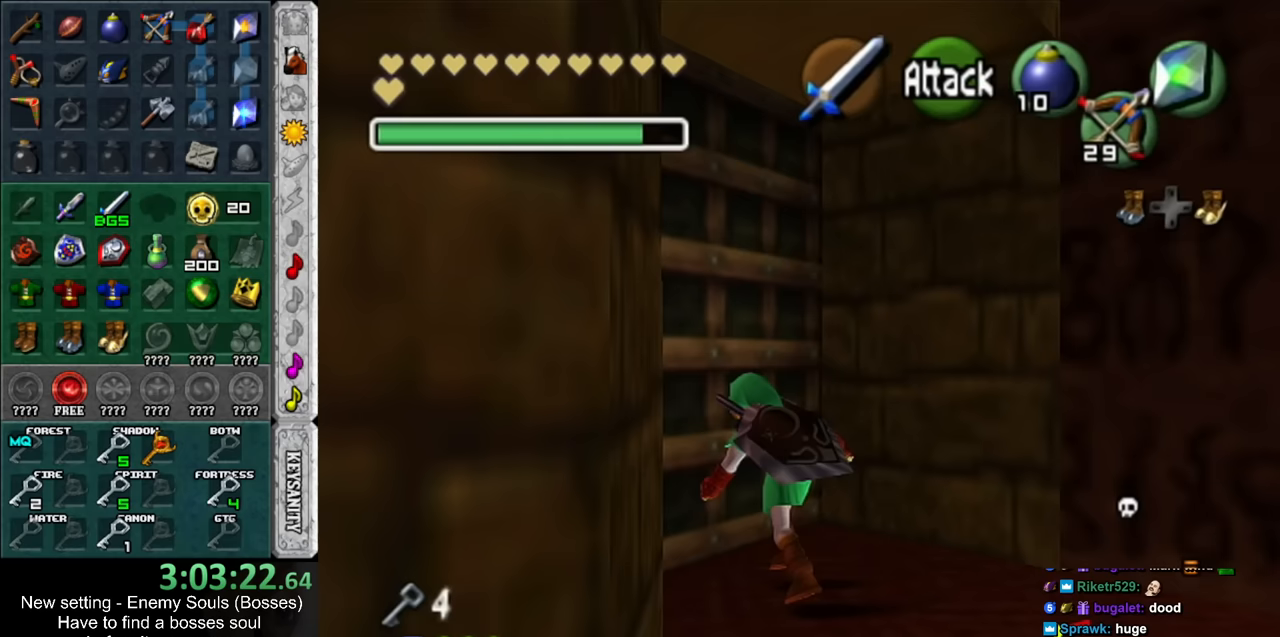
{"buttons": [], "left_stick": "up", "right_stick": "center", "events": [[50, "A", "up"], [117, "A", "down"], [133, "A", "up"], [333, "left_stick", "up"]]}
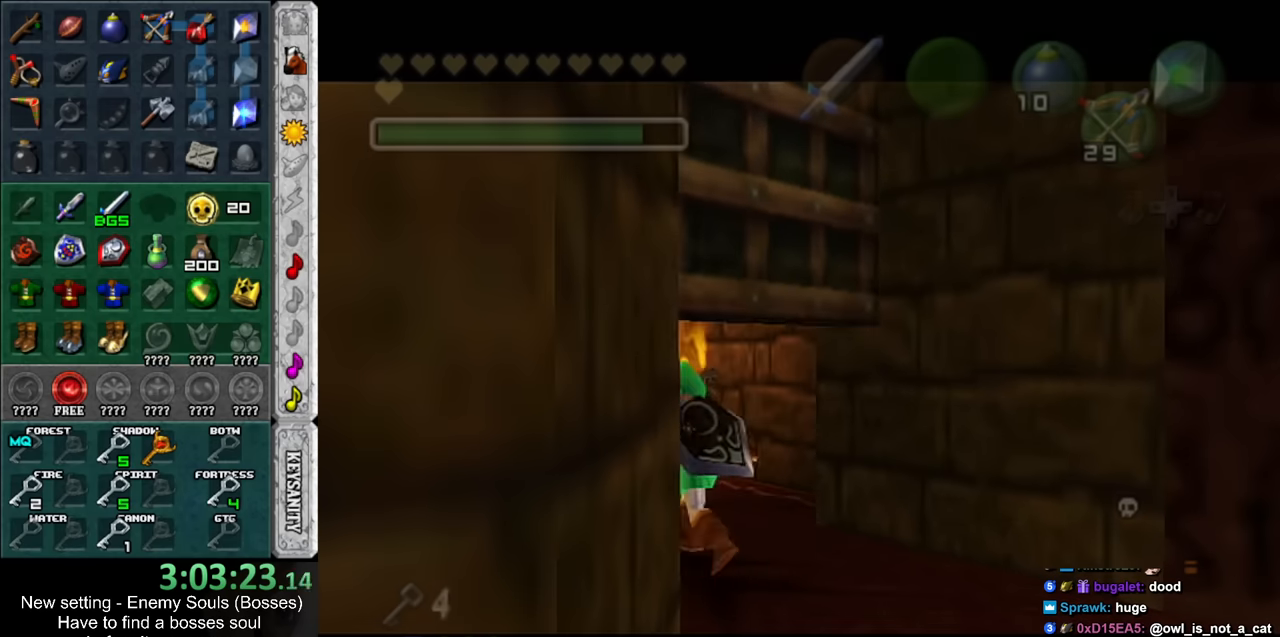
{"buttons": [], "left_stick": "up", "right_stick": "center", "events": []}
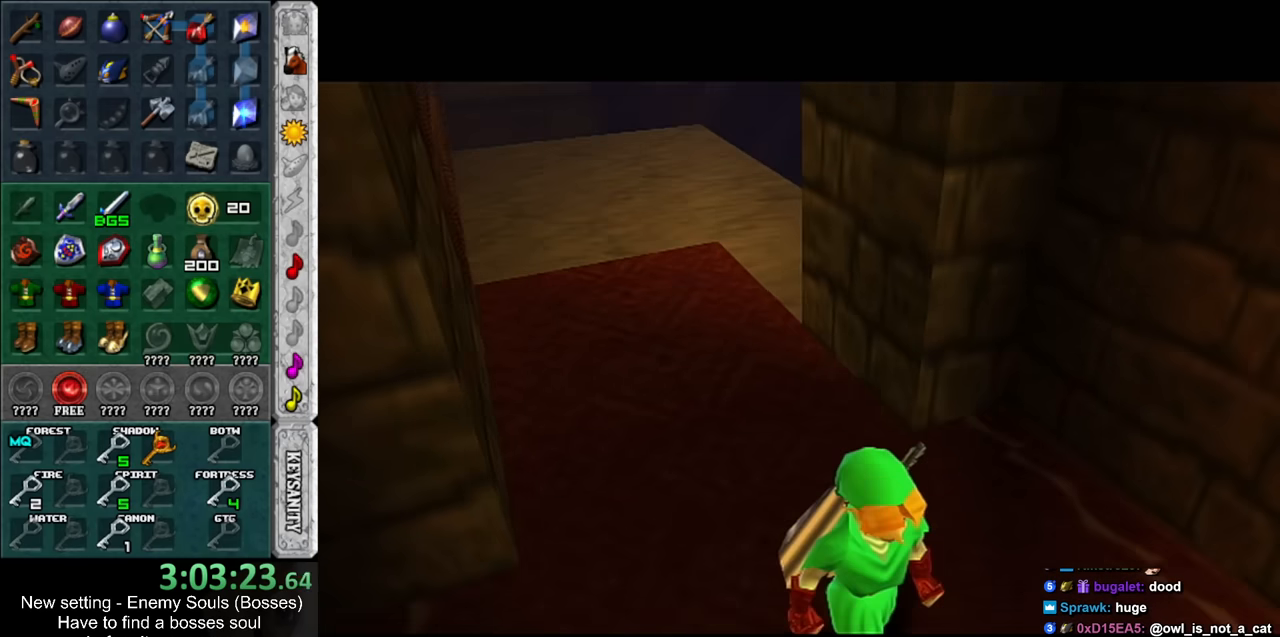
{"buttons": [], "left_stick": "up", "right_stick": "center", "events": []}
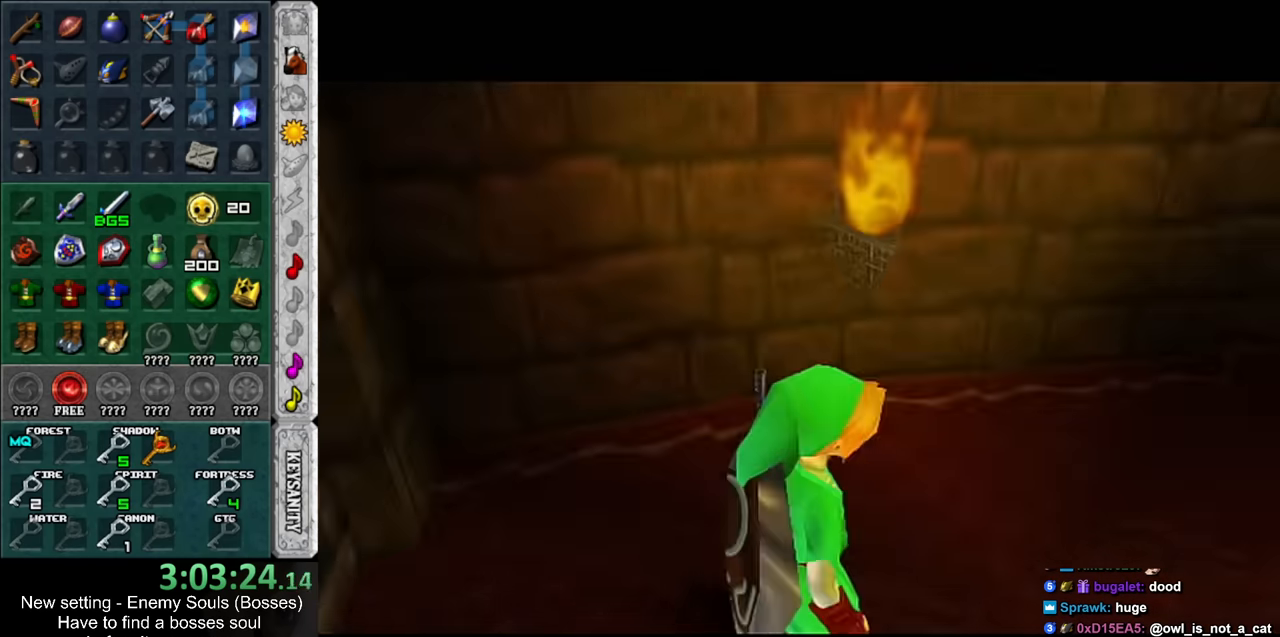
{"buttons": [], "left_stick": "up", "right_stick": "center", "events": []}
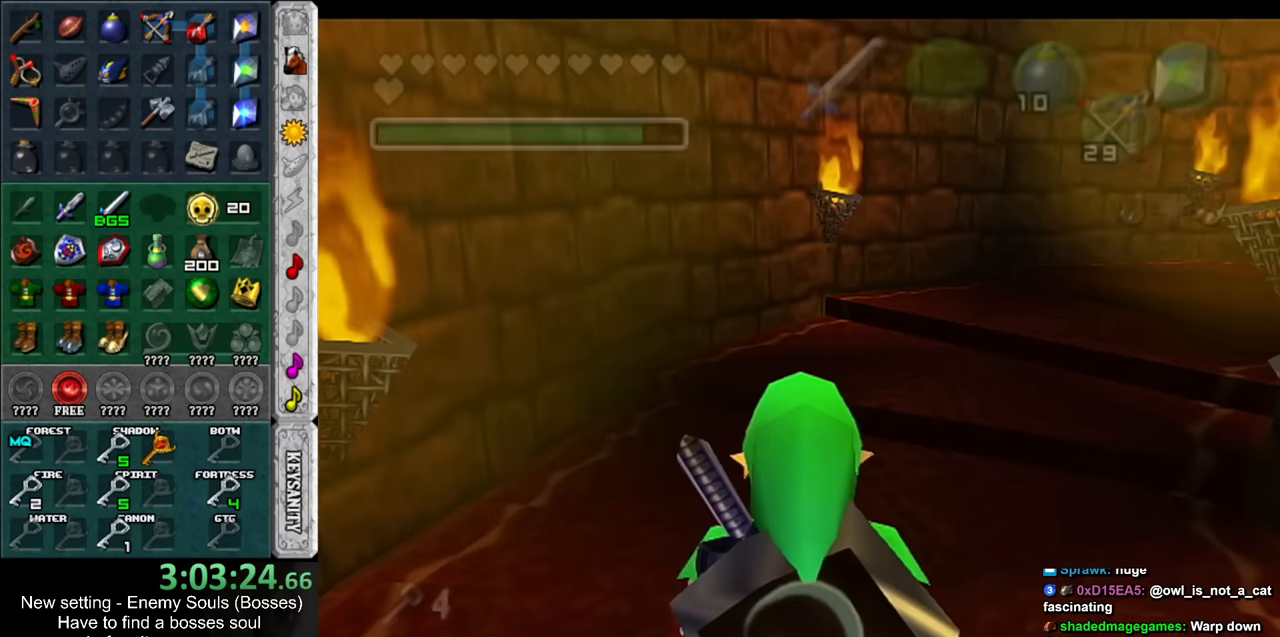
{"buttons": [], "left_stick": "up-right", "right_stick": "center", "events": [[167, "left_stick", "up-right"]]}
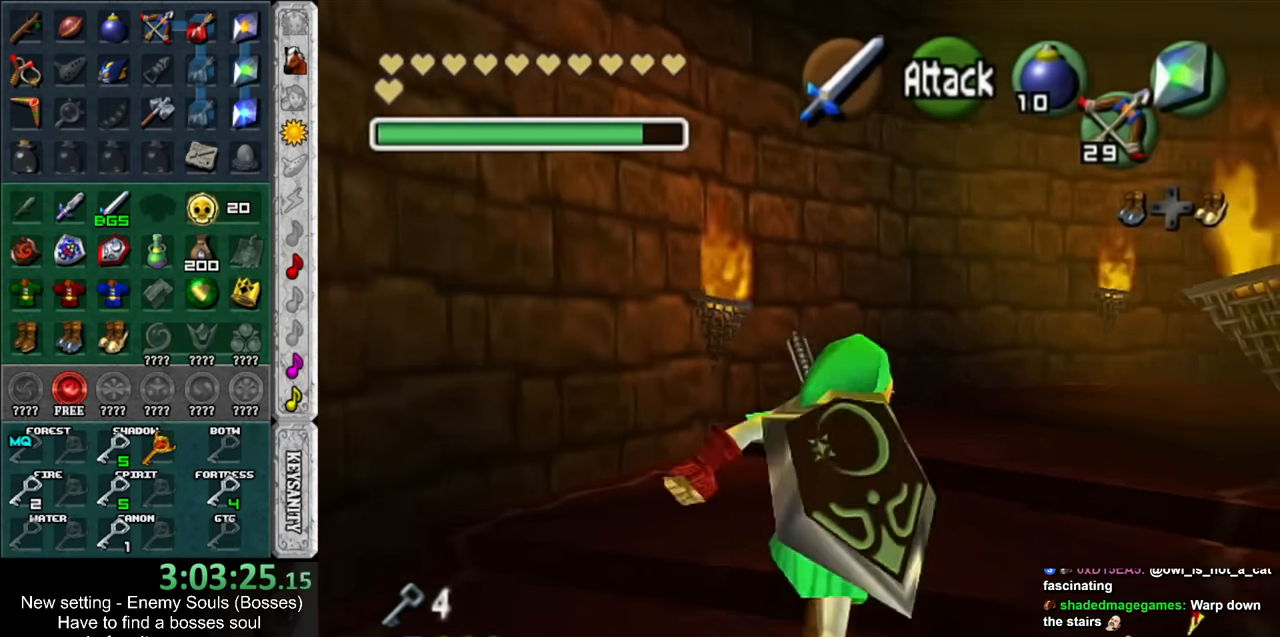
{"buttons": [], "left_stick": "up-right", "right_stick": "center", "events": []}
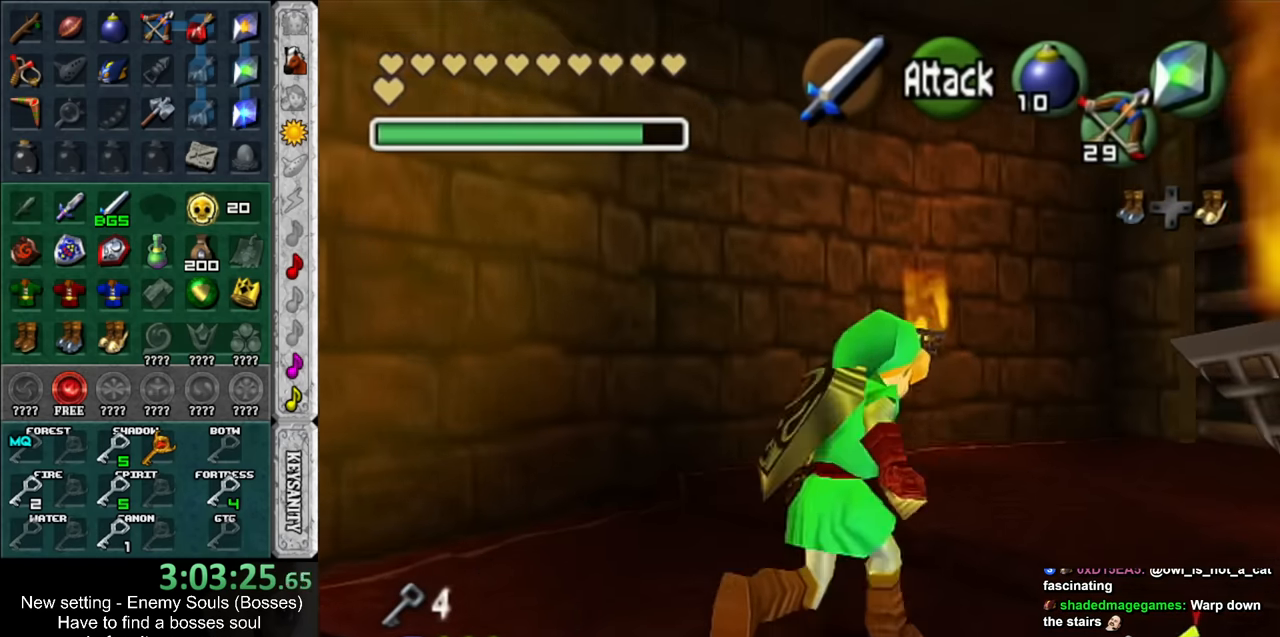
{"buttons": [], "left_stick": "up-right", "right_stick": "center", "events": []}
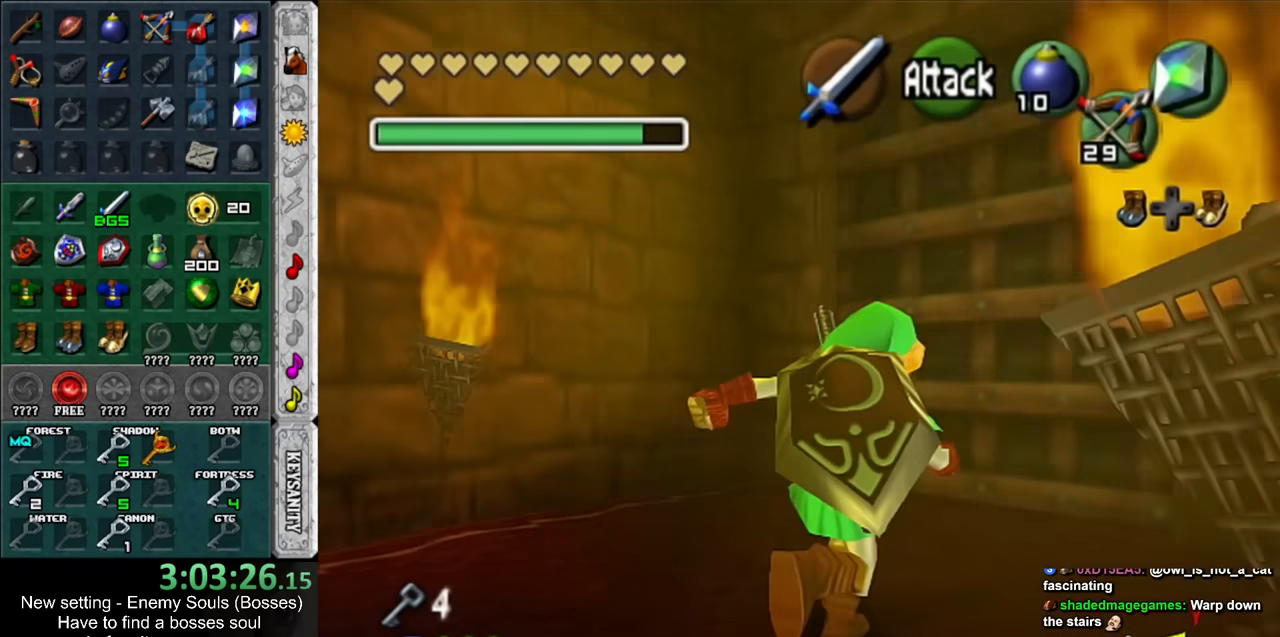
{"buttons": ["A"], "left_stick": "center", "right_stick": "center", "events": [[300, "A", "down"], [333, "left_stick", "center"], [400, "A", "up"], [450, "A", "down"]]}
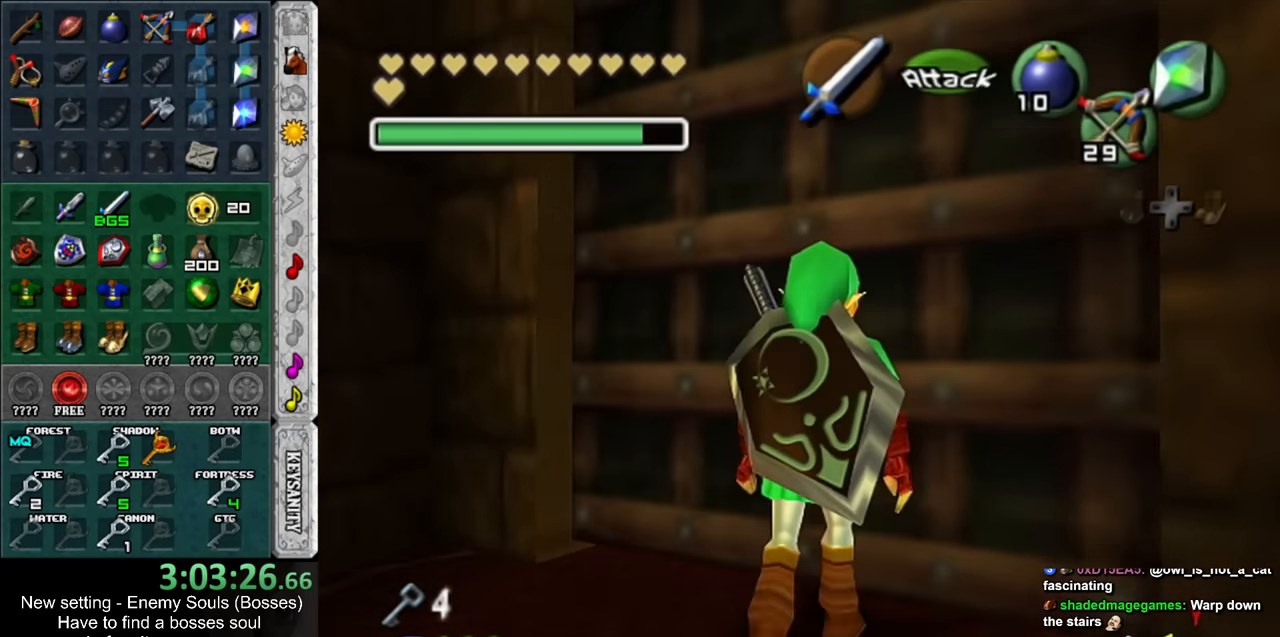
{"buttons": [], "left_stick": "up", "right_stick": "center", "events": [[50, "A", "up"], [200, "left_stick", "up"]]}
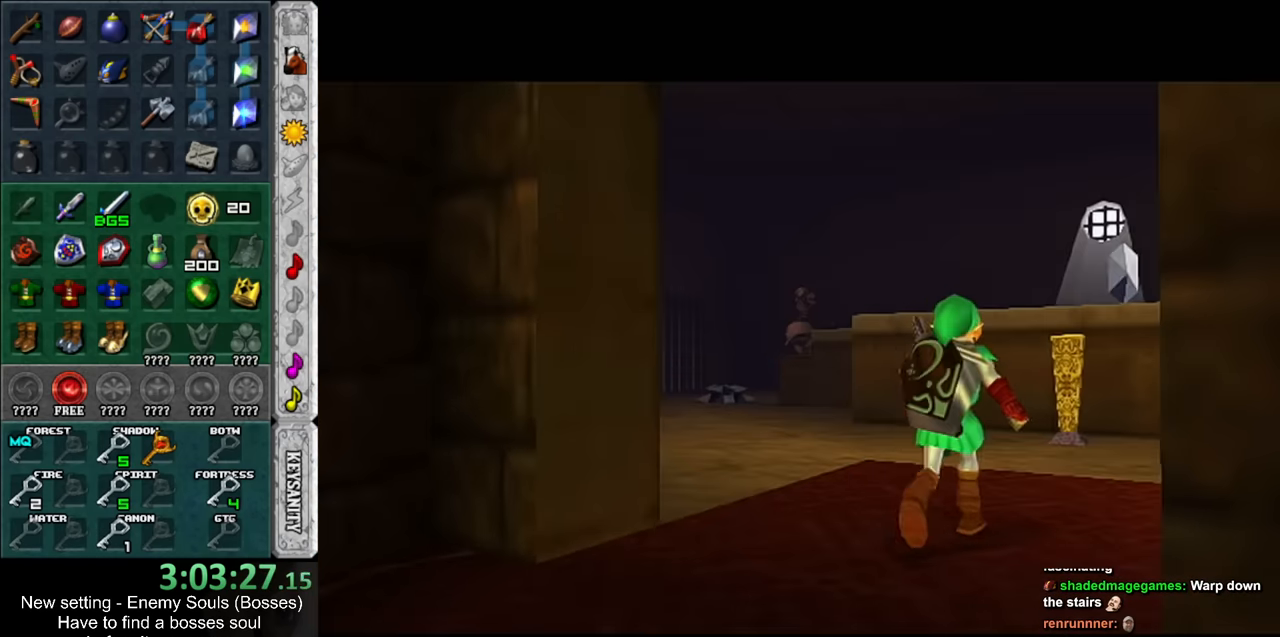
{"buttons": [], "left_stick": "up", "right_stick": "center", "events": []}
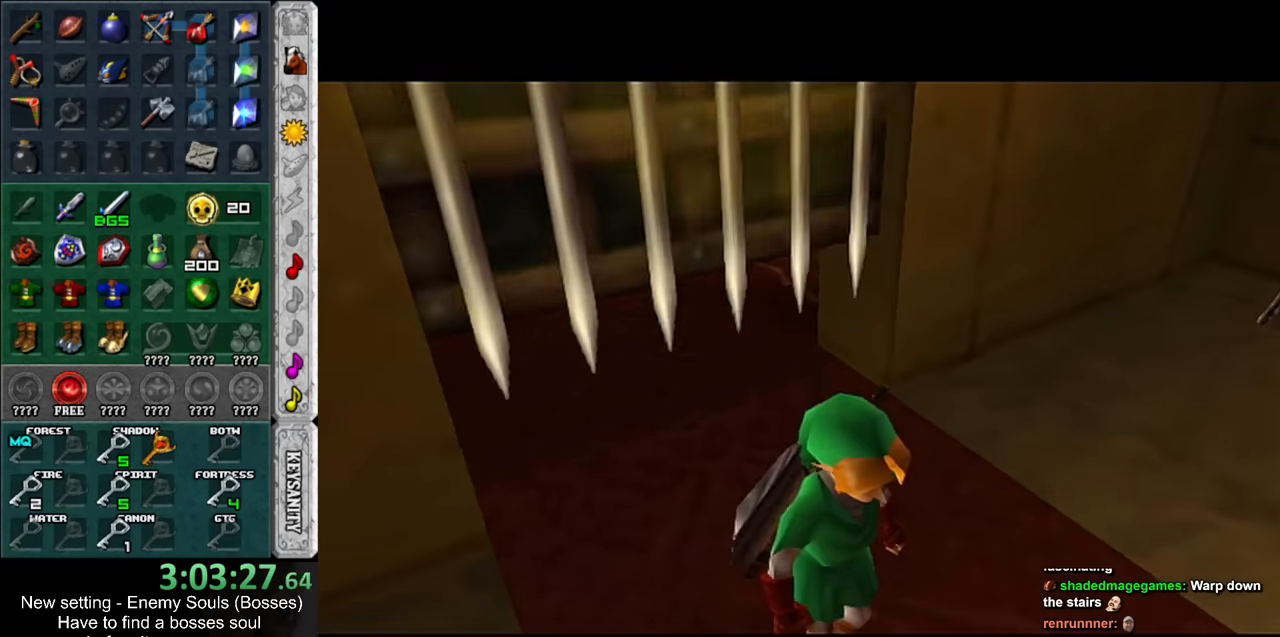
{"buttons": [], "left_stick": "up", "right_stick": "center", "events": []}
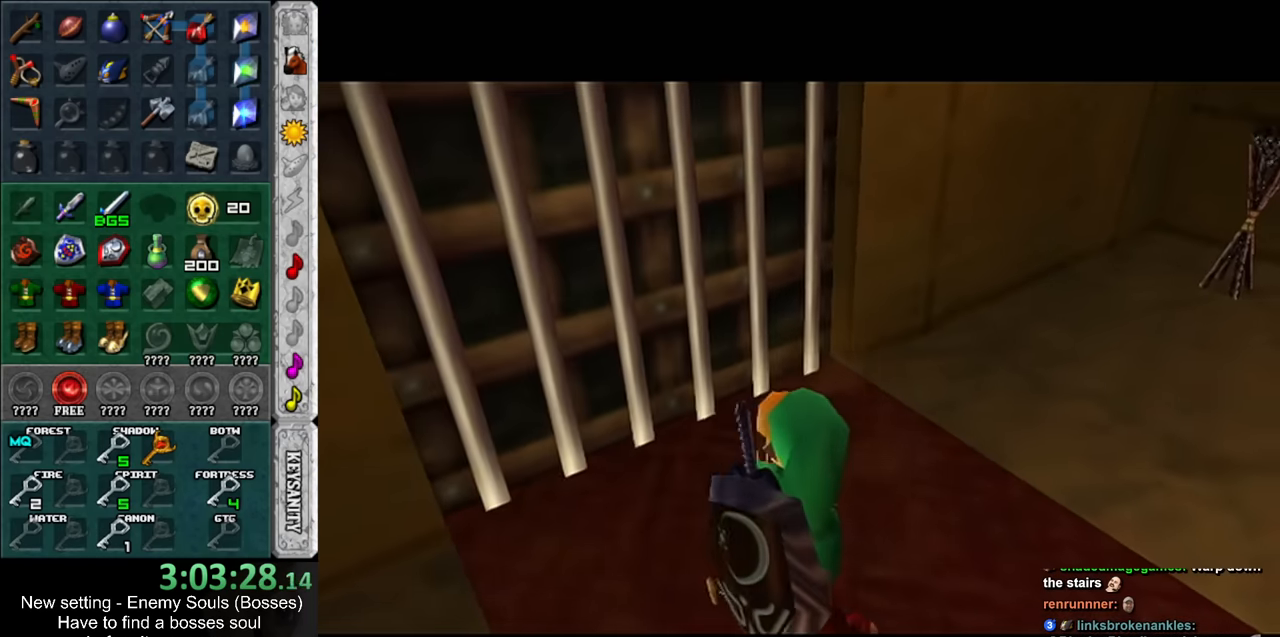
{"buttons": [], "left_stick": "up", "right_stick": "center", "events": []}
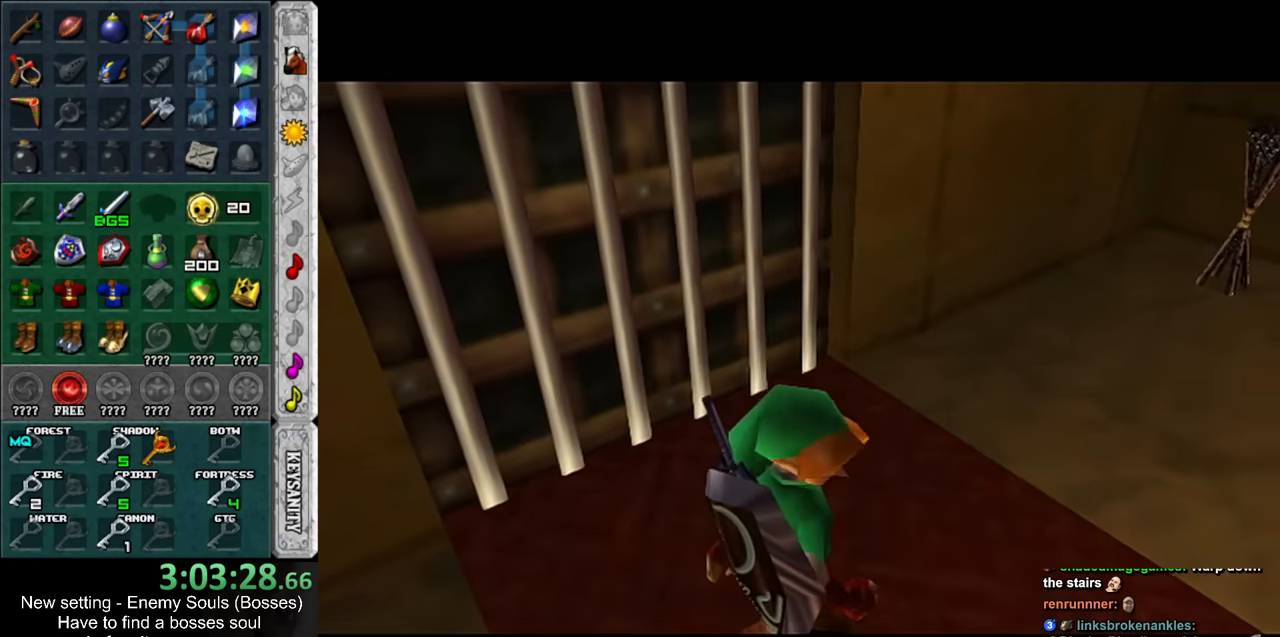
{"buttons": [], "left_stick": "up", "right_stick": "center", "events": []}
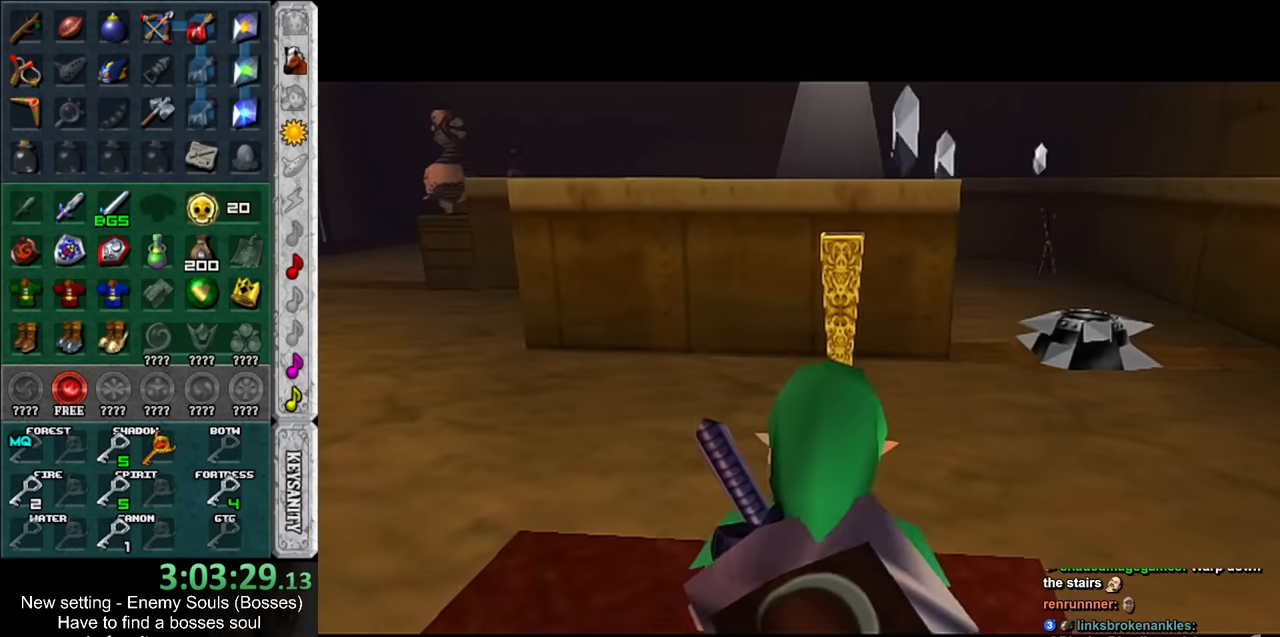
{"buttons": [], "left_stick": "up", "right_stick": "center", "events": [[333, "left_stick", "up-right"], [483, "left_stick", "up"]]}
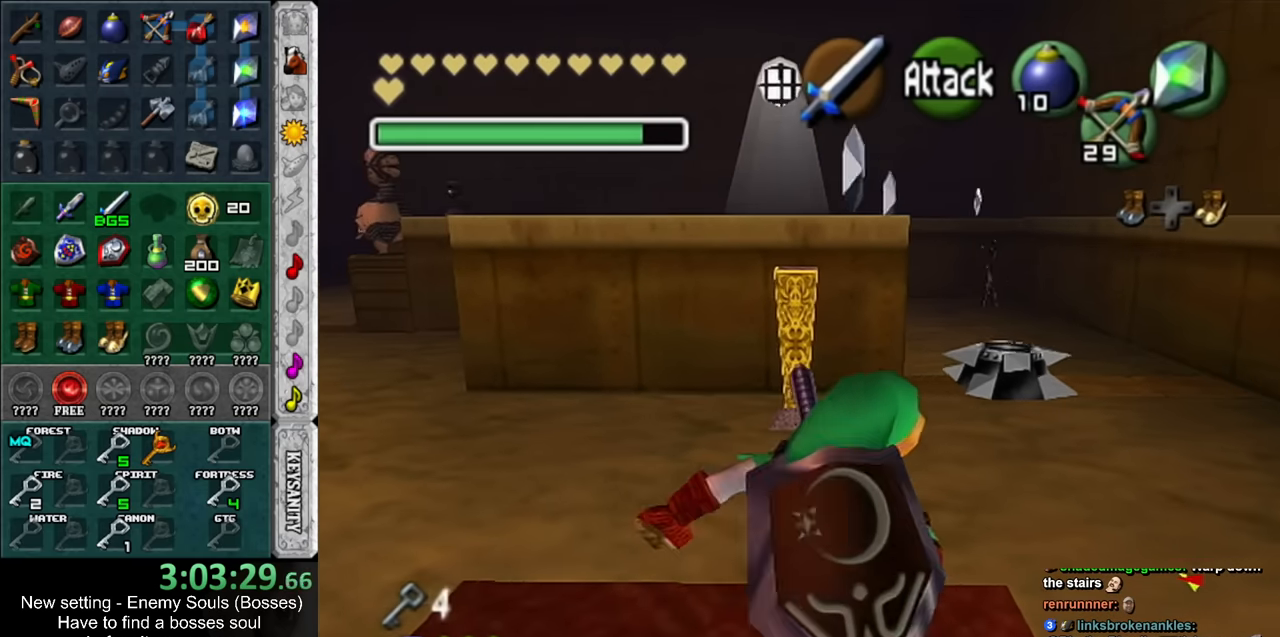
{"buttons": [], "left_stick": "up", "right_stick": "center", "events": []}
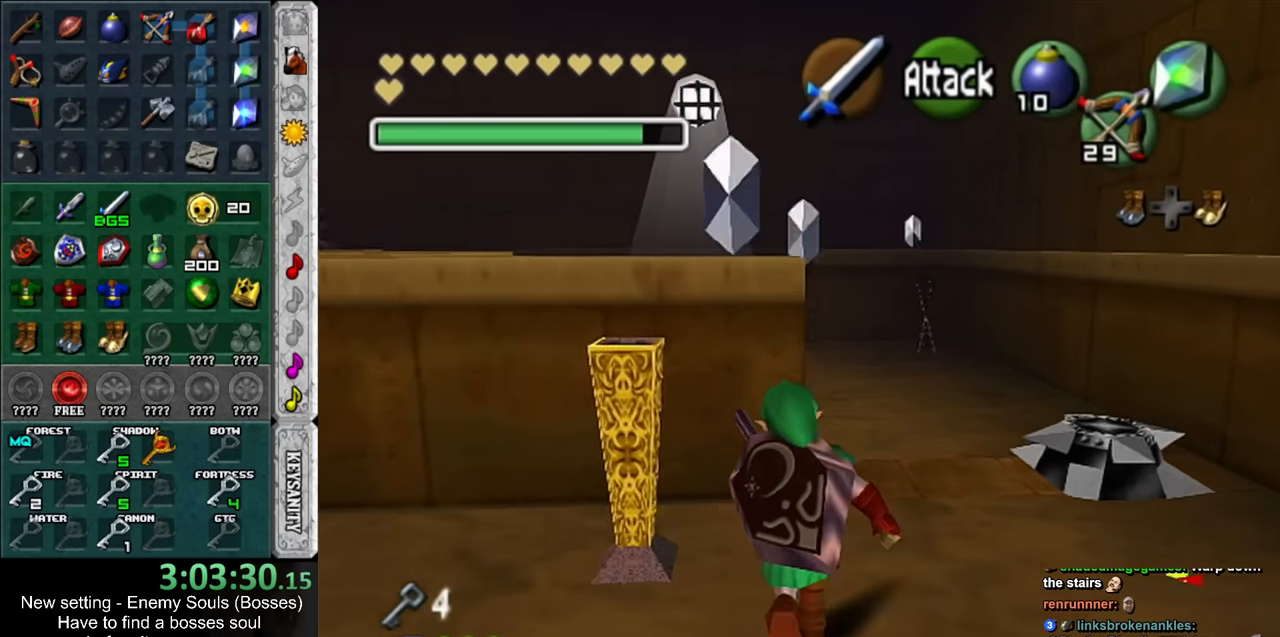
{"buttons": ["L1"], "left_stick": "up", "right_stick": "center", "events": [[300, "A", "down"], [400, "L1", "down"], [417, "A", "up"]]}
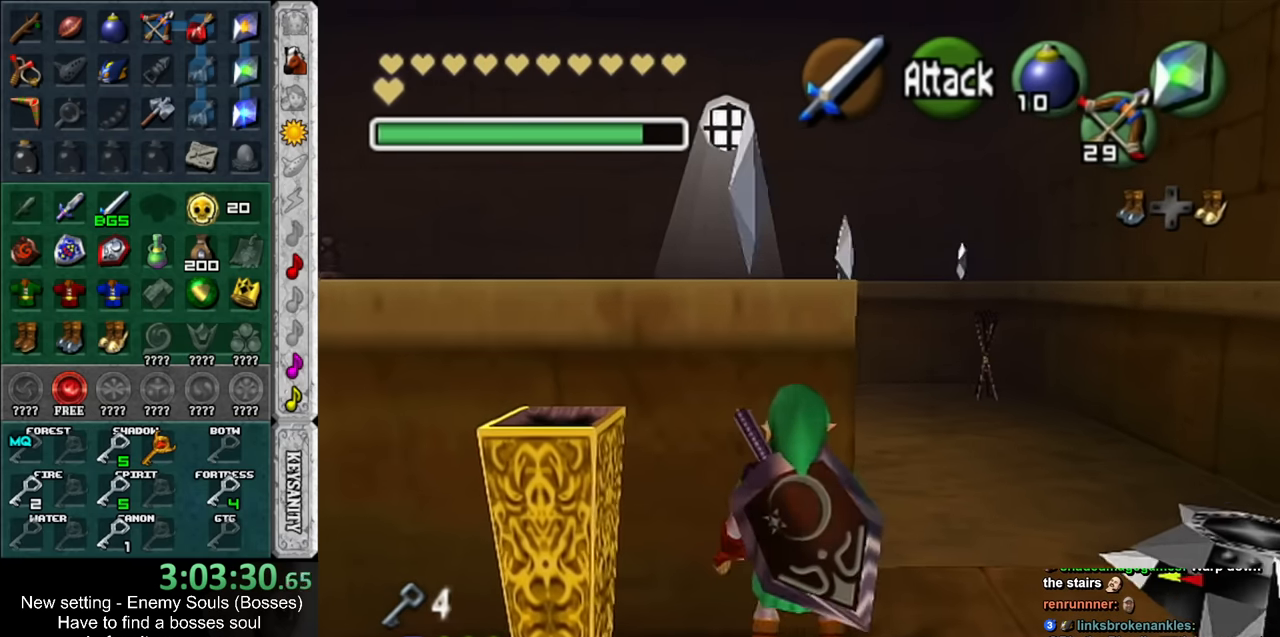
{"buttons": [], "left_stick": "up", "right_stick": "center", "events": [[117, "L1", "up"]]}
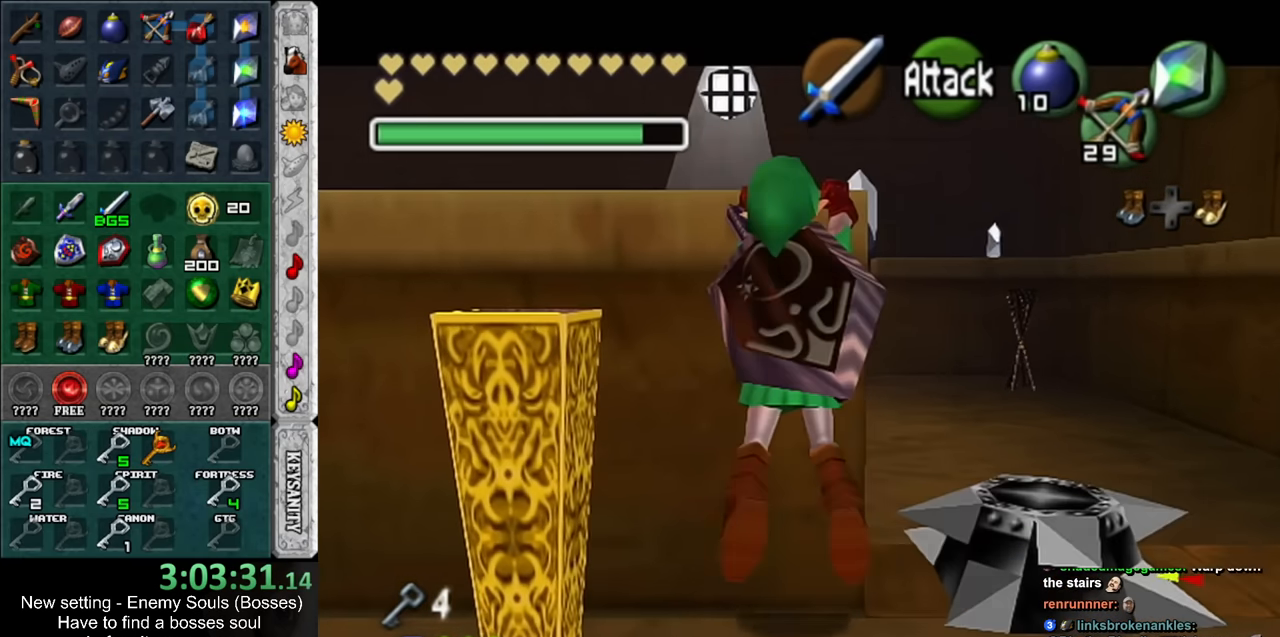
{"buttons": [], "left_stick": "center", "right_stick": "center", "events": [[383, "left_stick", "center"]]}
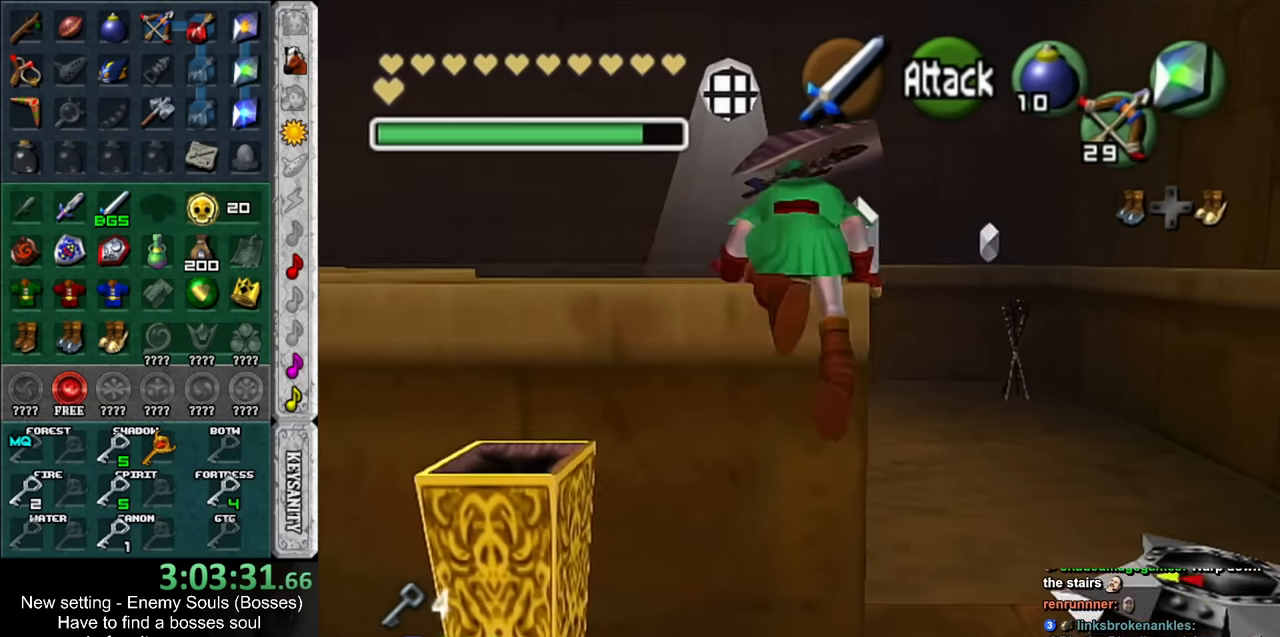
{"buttons": [], "left_stick": "center", "right_stick": "center", "events": []}
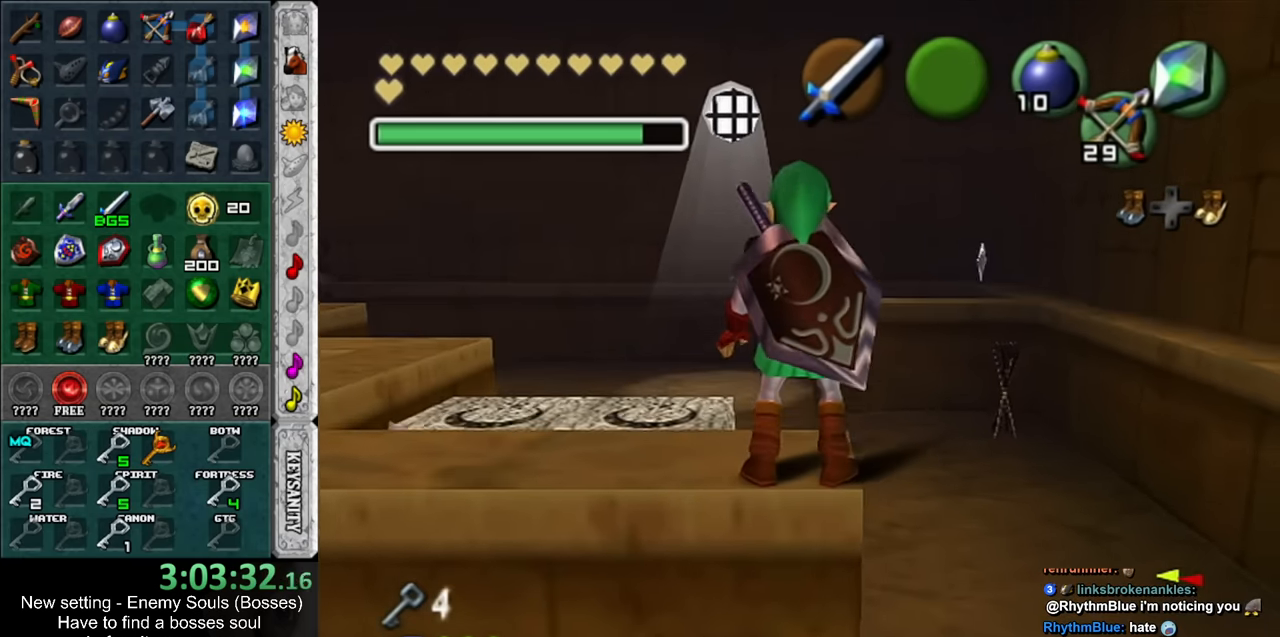
{"buttons": [], "left_stick": "center", "right_stick": "center", "events": [[17, "left_stick", "left"], [117, "L1", "down"], [117, "left_stick", "center"], [333, "L1", "up"]]}
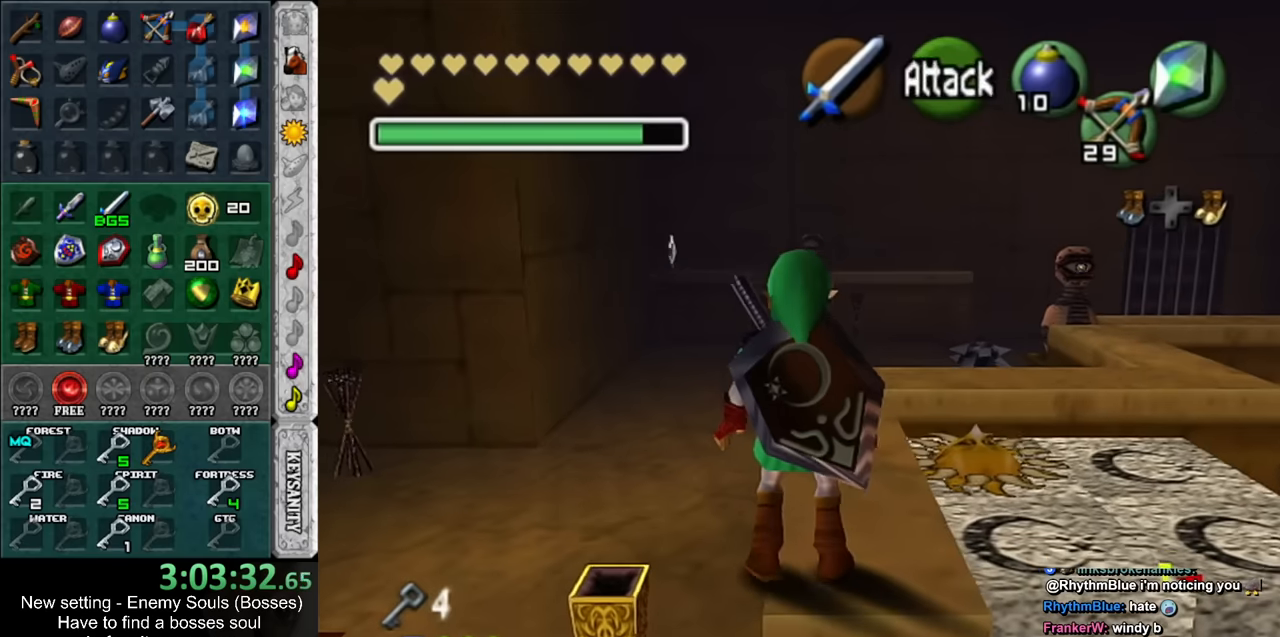
{"buttons": [], "left_stick": "right", "right_stick": "center", "events": [[334, "left_stick", "right"]]}
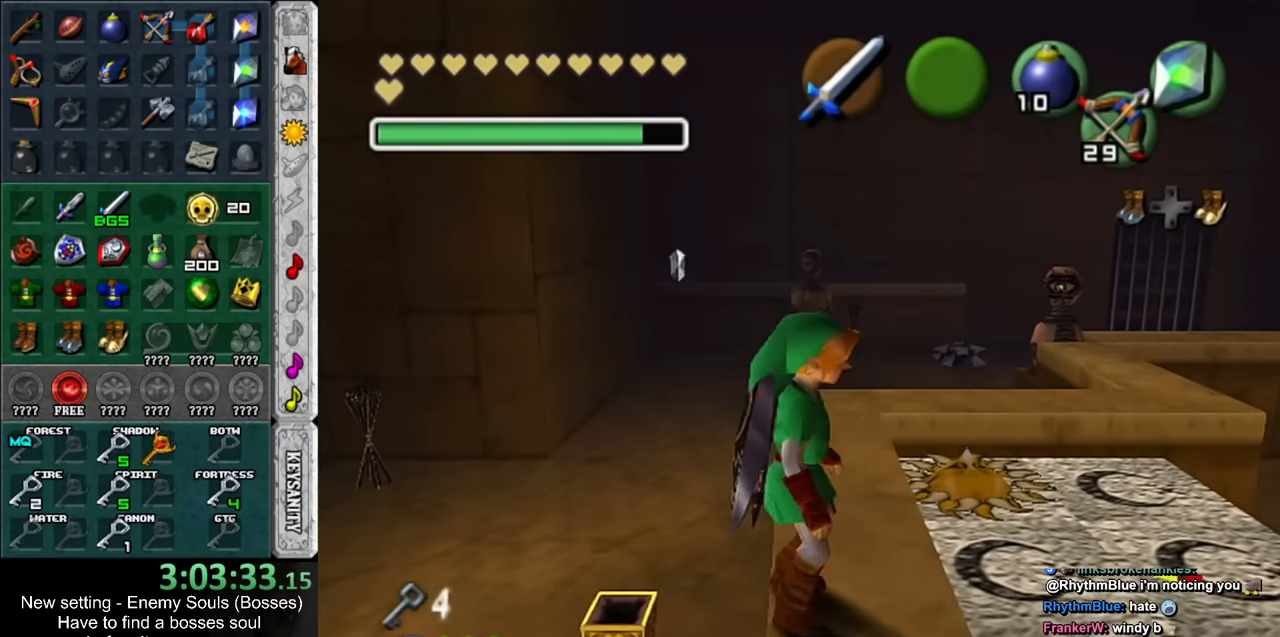
{"buttons": [], "left_stick": "up-right", "right_stick": "center", "events": [[117, "left_stick", "up-right"]]}
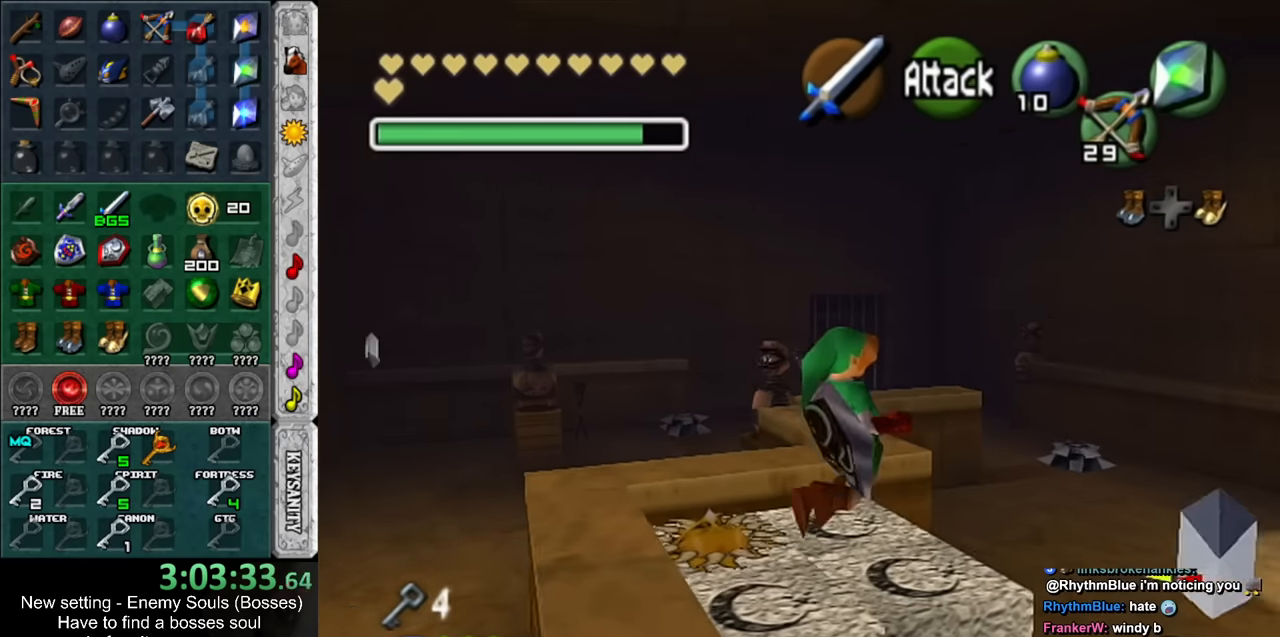
{"buttons": [], "left_stick": "center", "right_stick": "center", "events": [[117, "left_stick", "center"]]}
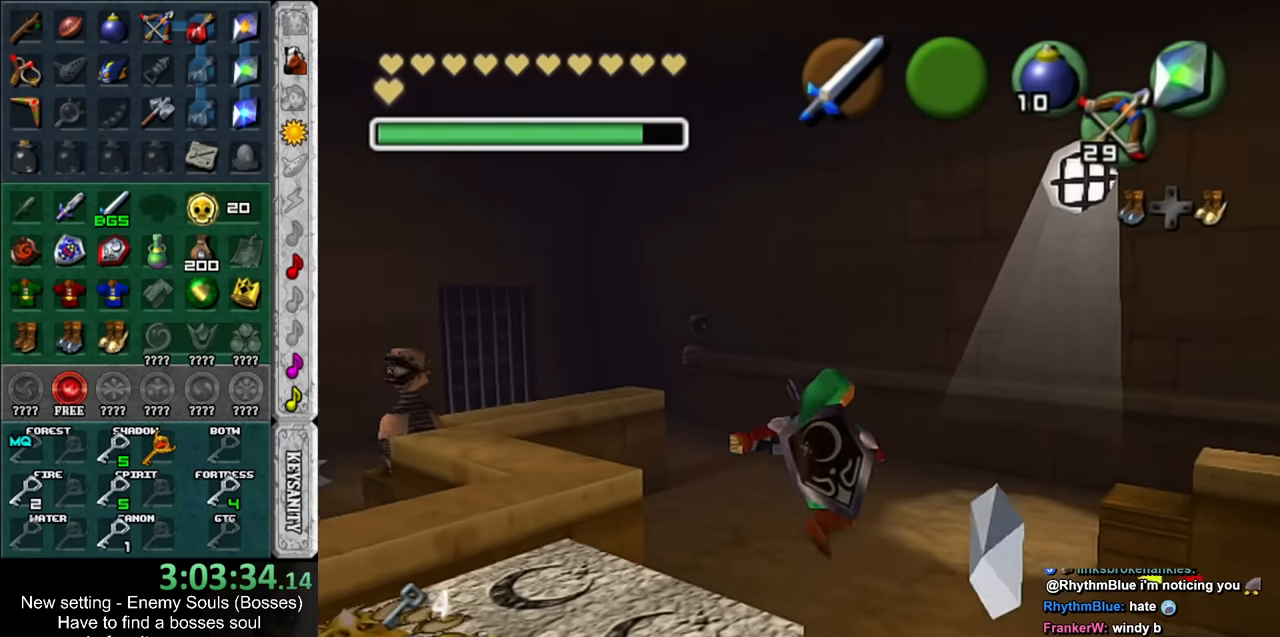
{"buttons": [], "left_stick": "center", "right_stick": "center", "events": [[234, "left_stick", "right"], [367, "START", "down"], [400, "left_stick", "center"], [484, "START", "up"]]}
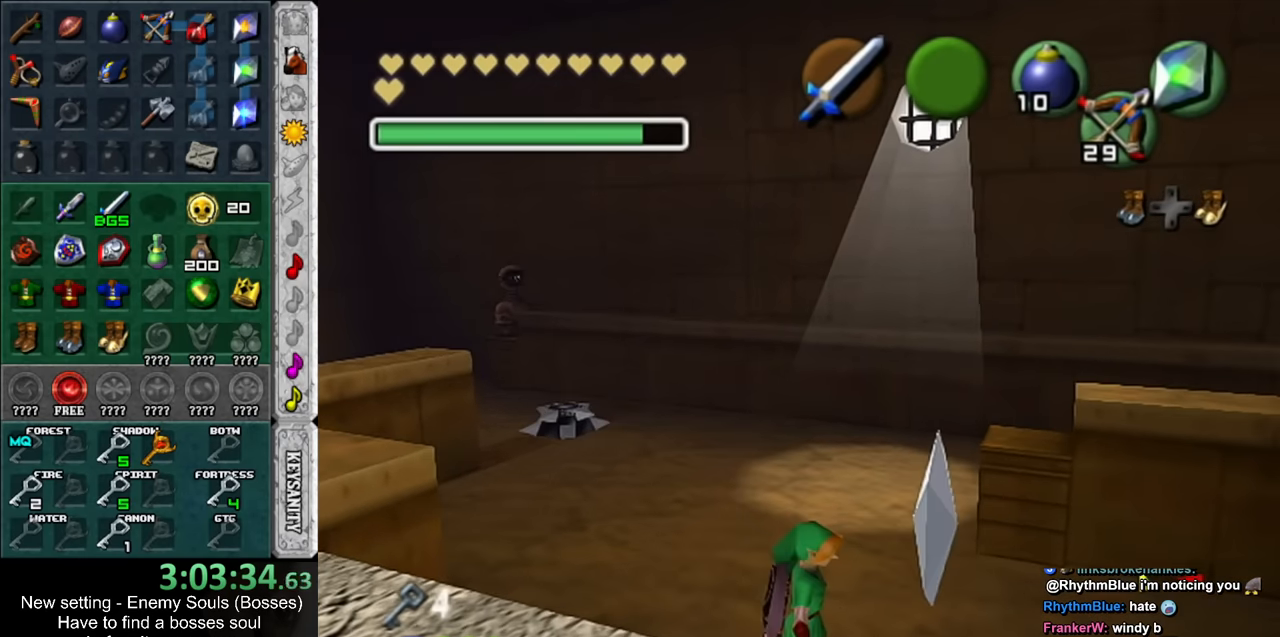
{"buttons": [], "left_stick": "center", "right_stick": "center", "events": [[50, "START", "down"], [150, "START", "up"], [234, "START", "down"], [300, "START", "up"]]}